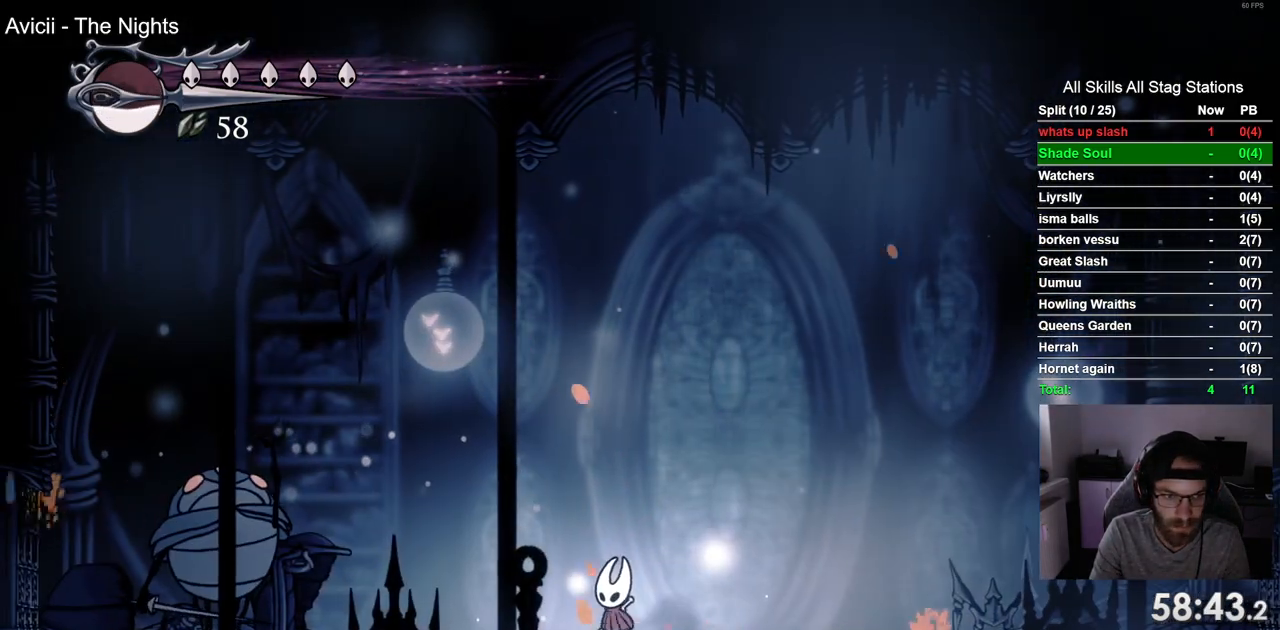
Gameplay with a controller (PlayStation layout); each line is a JSON object with the inputs held at the frame after it. "events" lists button and stick changes between this image and that frame as [ms after this image, input, new state], when the widget could be followed in between. Not read: L1 R1.
{"buttons": ["CROSS"], "left_stick": "center", "right_stick": "center", "events": []}
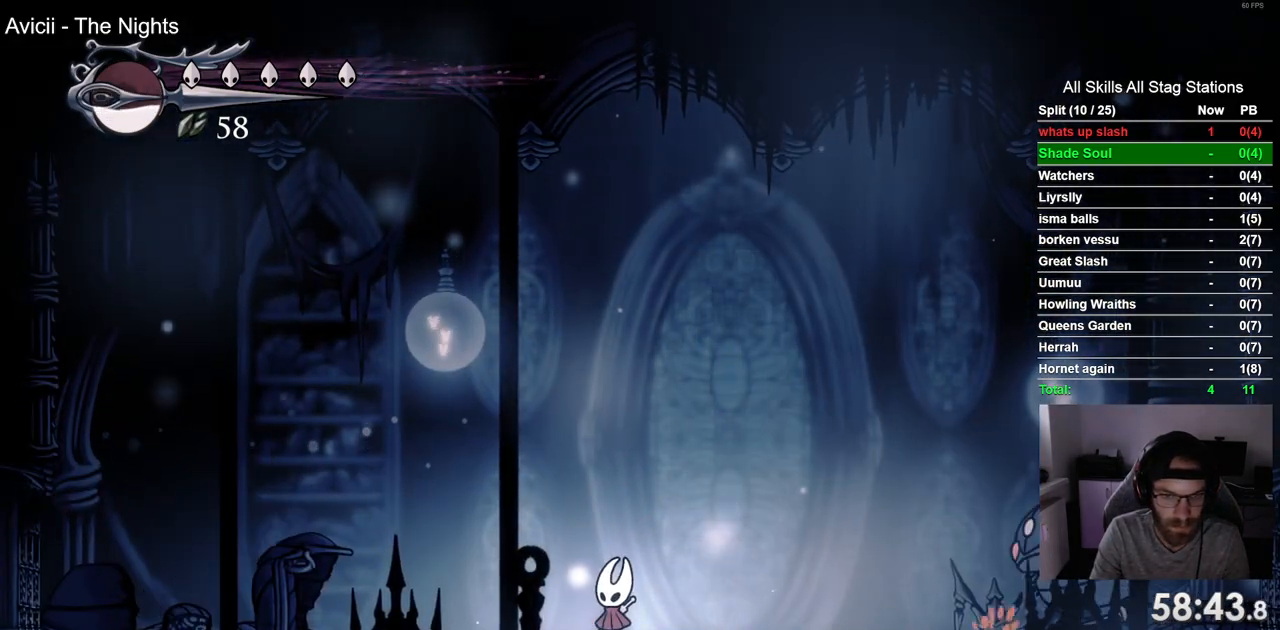
{"buttons": ["CROSS", "DPAD_RIGHT"], "left_stick": "center", "right_stick": "center", "events": [[33, "DPAD_RIGHT", "down"], [117, "DPAD_RIGHT", "up"], [317, "DPAD_RIGHT", "down"]]}
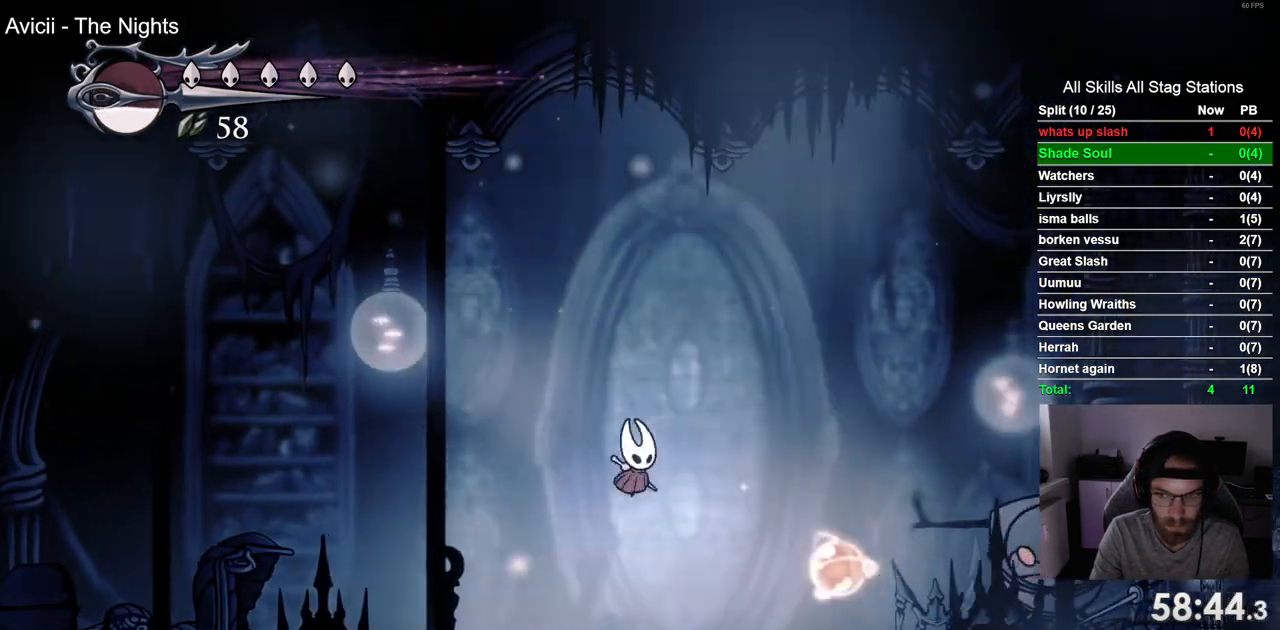
{"buttons": ["SQUARE", "DPAD_RIGHT"], "left_stick": "center", "right_stick": "center", "events": [[167, "CROSS", "up"], [450, "CROSS", "down"], [500, "CROSS", "up"], [500, "SQUARE", "down"]]}
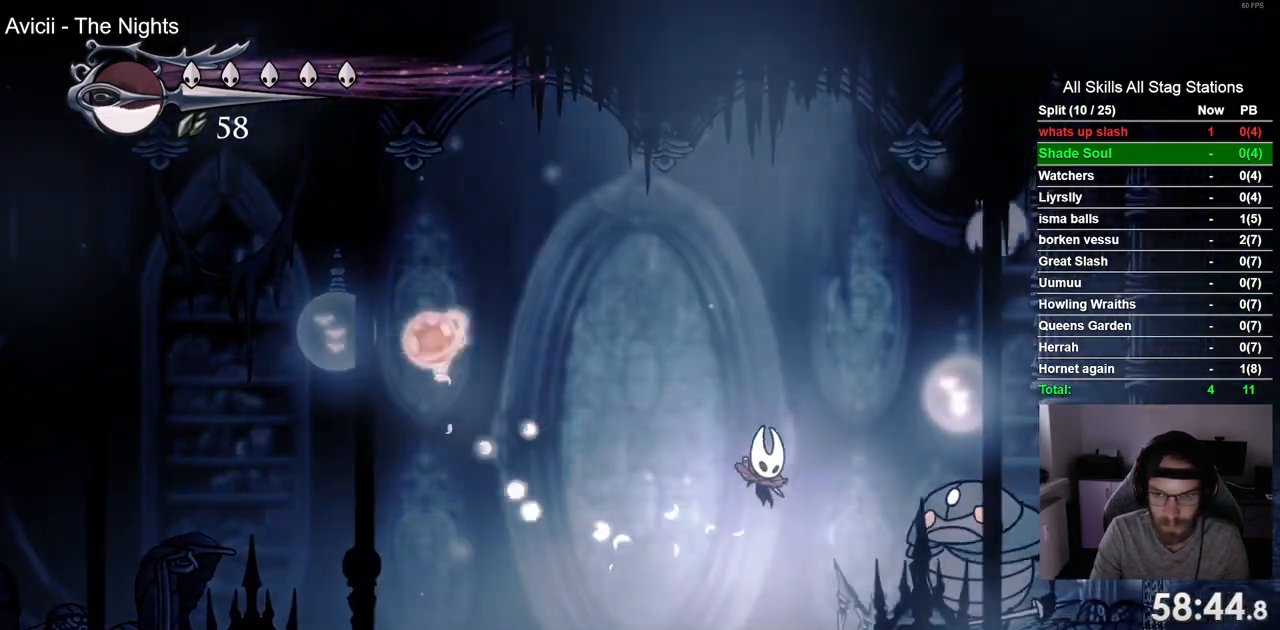
{"buttons": ["SQUARE", "DPAD_RIGHT"], "left_stick": "center", "right_stick": "center", "events": [[167, "SQUARE", "up"], [483, "SQUARE", "down"]]}
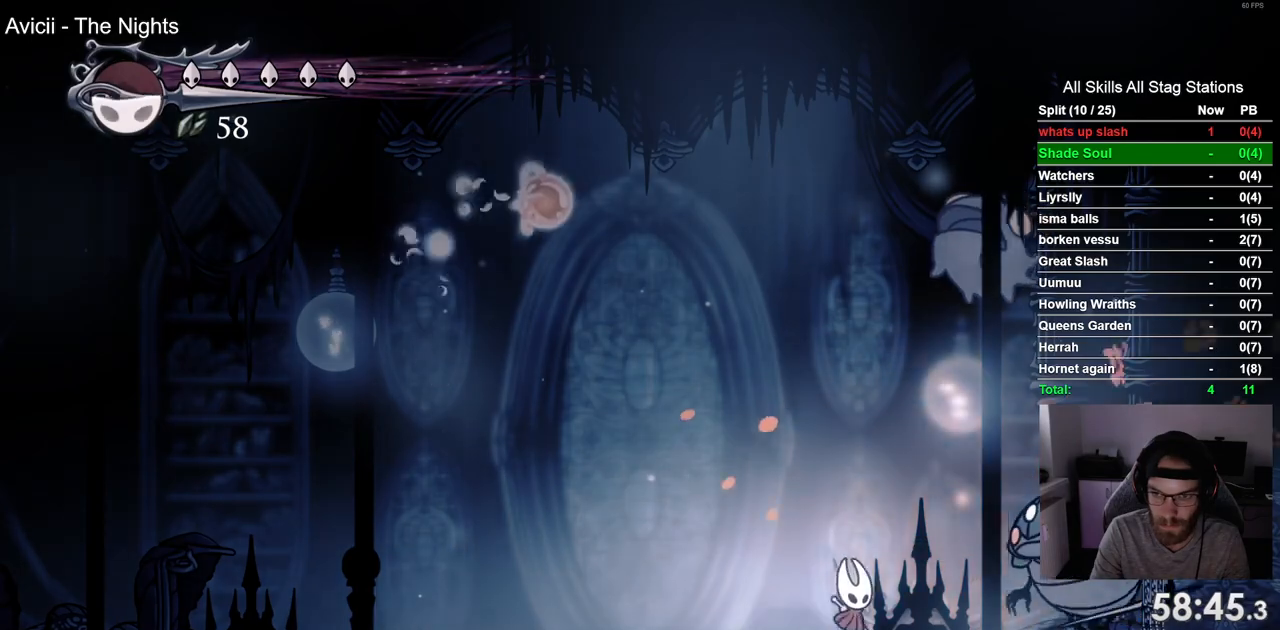
{"buttons": ["DPAD_LEFT"], "left_stick": "center", "right_stick": "center", "events": [[50, "DPAD_RIGHT", "up"], [150, "DPAD_LEFT", "down"], [167, "SQUARE", "up"]]}
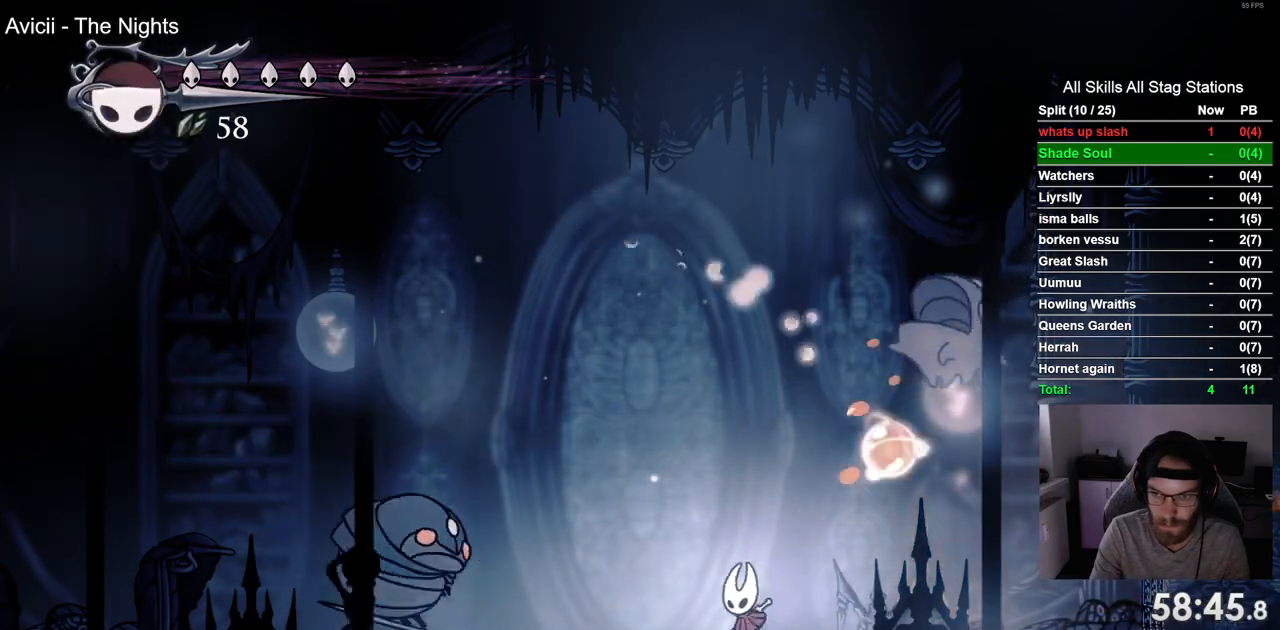
{"buttons": ["CROSS", "DPAD_LEFT"], "left_stick": "center", "right_stick": "center", "events": [[133, "DPAD_LEFT", "up"], [217, "CROSS", "down"], [333, "DPAD_LEFT", "down"]]}
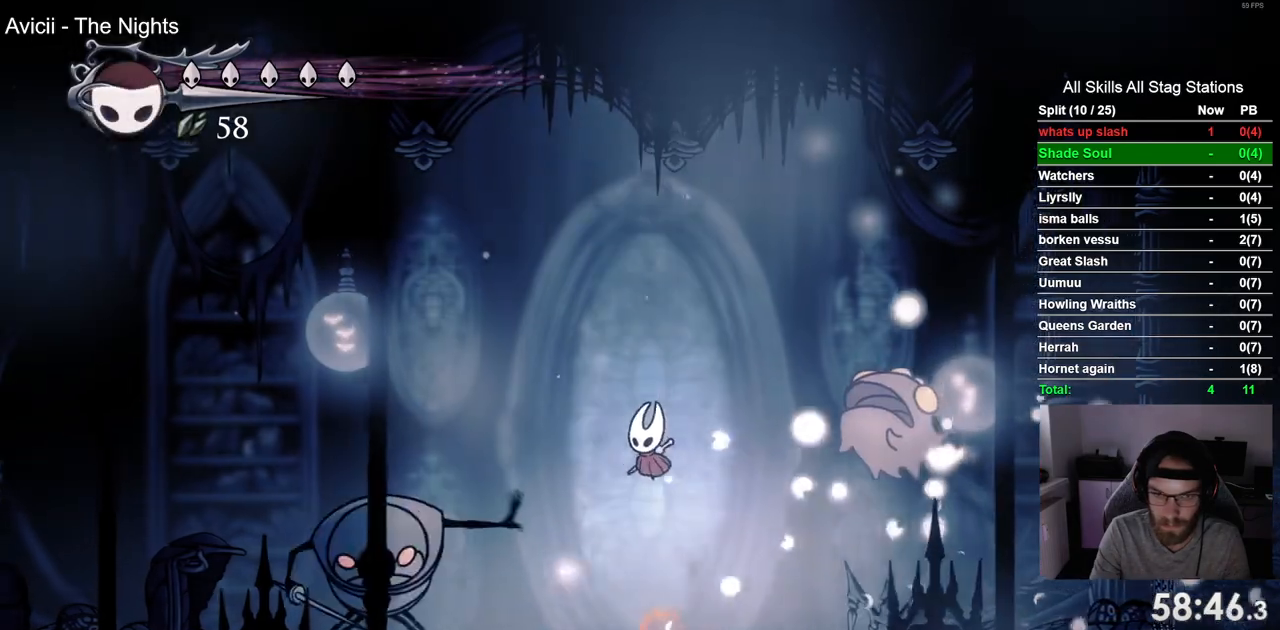
{"buttons": ["SQUARE"], "left_stick": "center", "right_stick": "center"}
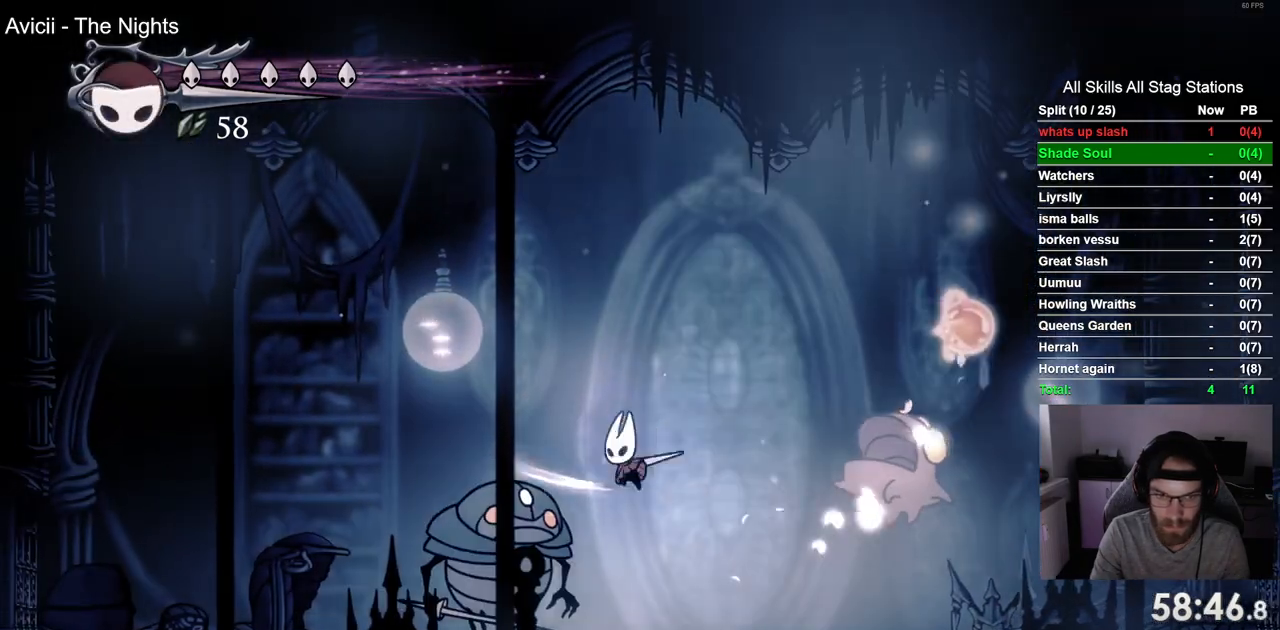
{"buttons": ["SQUARE", "DPAD_UP", "DPAD_RIGHT"], "left_stick": "center", "right_stick": "center", "events": [[33, "CROSS", "down"], [33, "SQUARE", "up"], [117, "DPAD_RIGHT", "down"], [383, "CROSS", "up"], [383, "DPAD_RIGHT", "up"], [383, "DPAD_UP", "down"], [400, "SQUARE", "down"], [433, "DPAD_RIGHT", "down"]]}
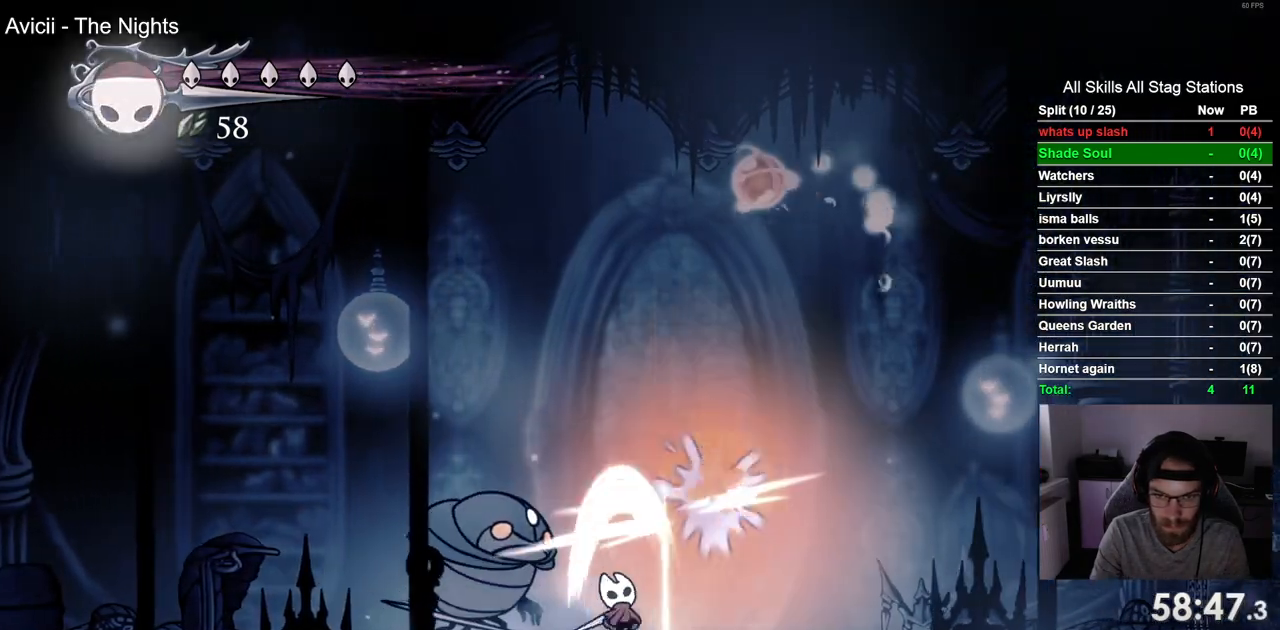
{"buttons": [], "left_stick": "center", "right_stick": "center", "events": [[50, "SQUARE", "up"], [133, "DPAD_UP", "up"], [483, "DPAD_RIGHT", "up"]]}
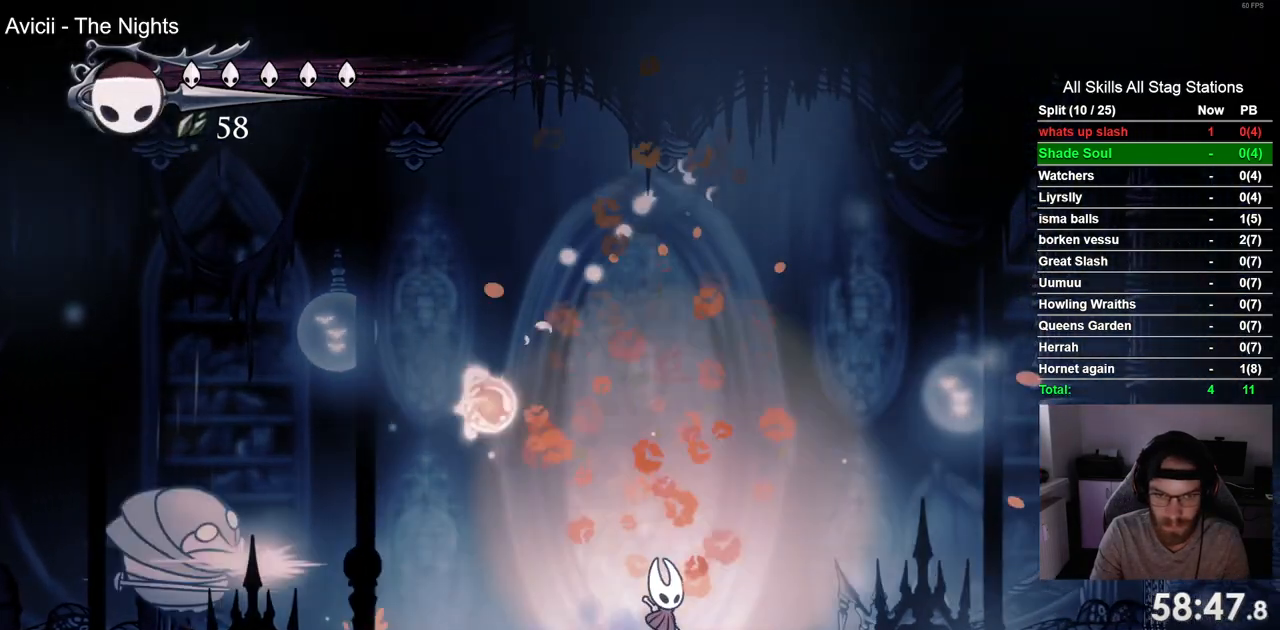
{"buttons": [], "left_stick": "center", "right_stick": "center", "events": []}
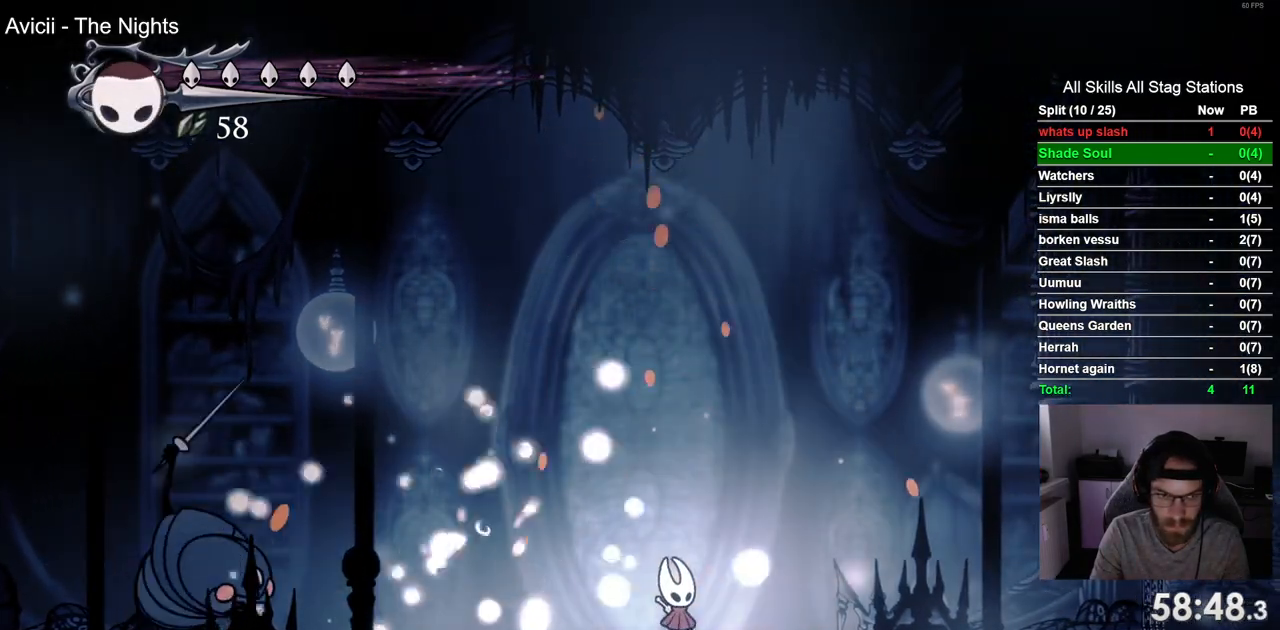
{"buttons": ["CROSS", "DPAD_LEFT"], "left_stick": "center", "right_stick": "center", "events": [[100, "CROSS", "down"], [100, "DPAD_LEFT", "down"]]}